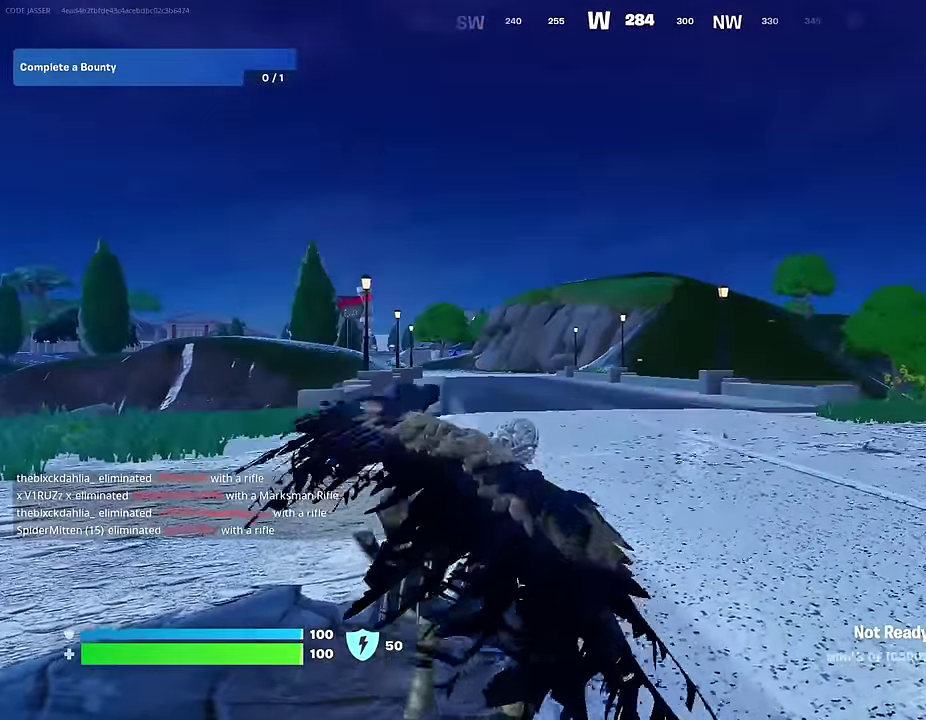
Gameplay with a controller (PlayStation layout); each line is a JSON object with the inputs held at the frame after it (dt_ms = milliseconds from this image to that frame). "events" lists button and stick changes between this image and that frame as [ms after this image, input, new state], when the widget could be followed in between. This document gives stick clicks only as held states, not as events.
{"dt_ms": 300, "buttons": [], "left_stick": "up", "right_stick": "center", "events": [[33, "R1", "down"], [133, "R1", "up"]]}
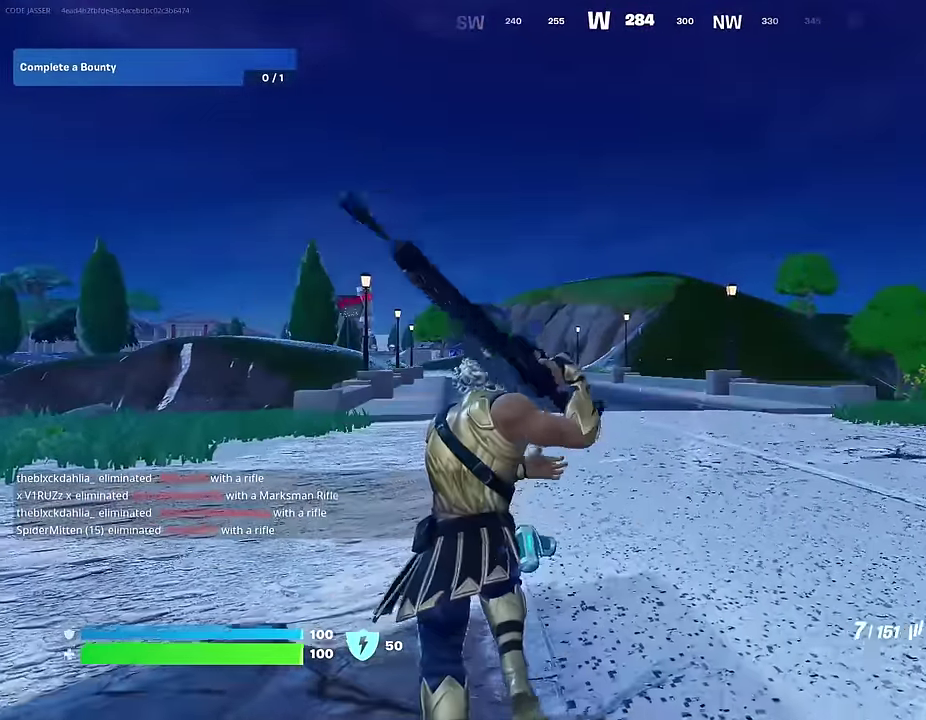
{"dt_ms": 700, "buttons": [], "left_stick": "up", "right_stick": "center"}
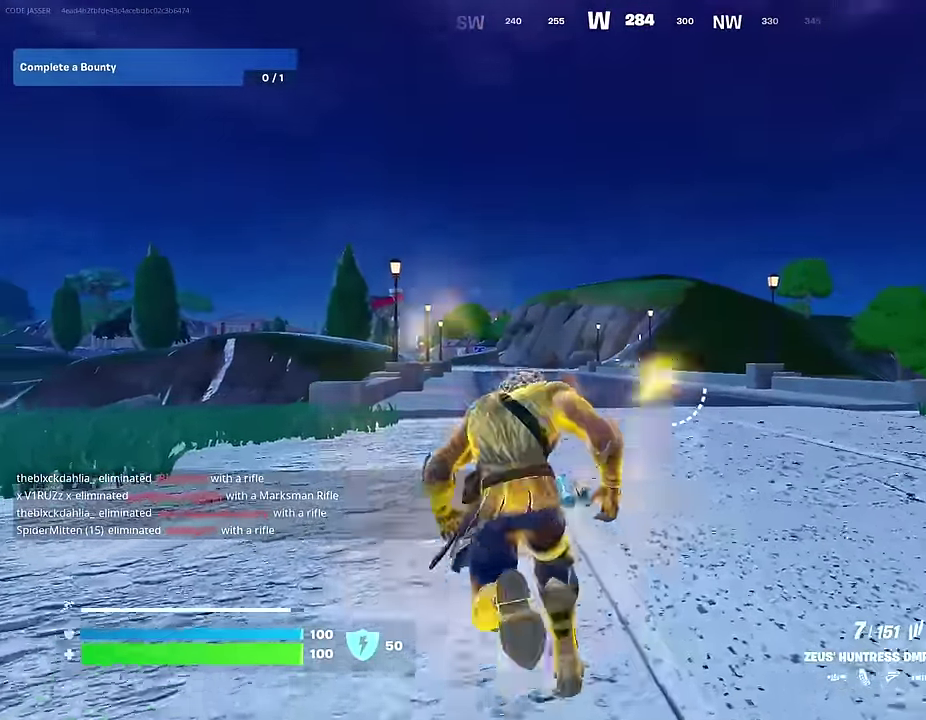
{"dt_ms": 300, "buttons": [], "left_stick": "up-left", "right_stick": "center", "events": [[283, "left_stick", "up-left"]]}
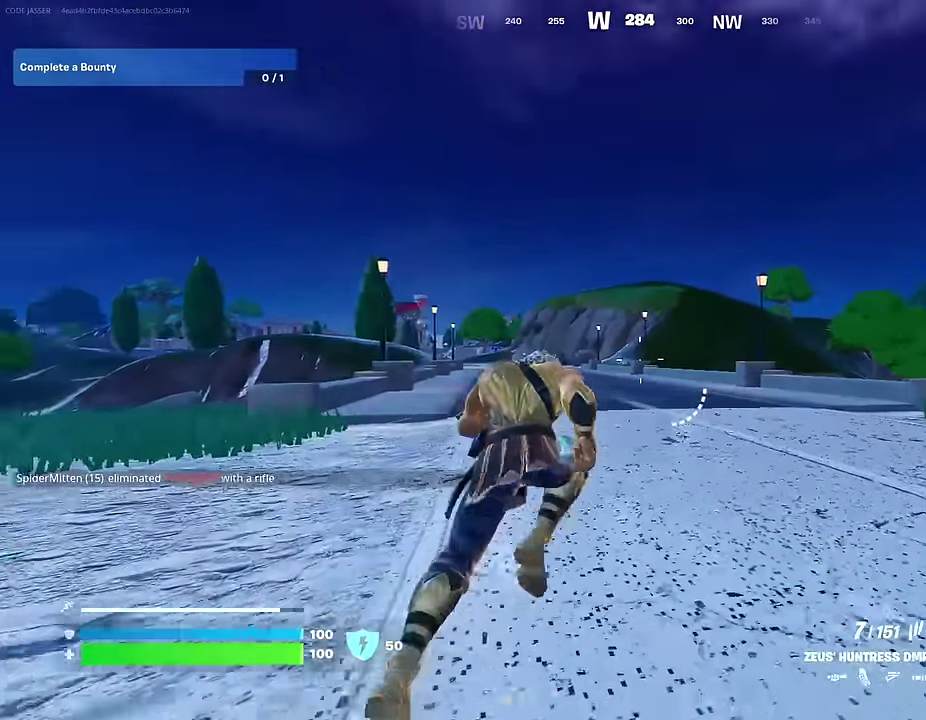
{"dt_ms": 900, "buttons": [], "left_stick": "up", "right_stick": "center", "events": [[150, "CROSS", "down"], [250, "CROSS", "up"], [650, "left_stick", "up"]]}
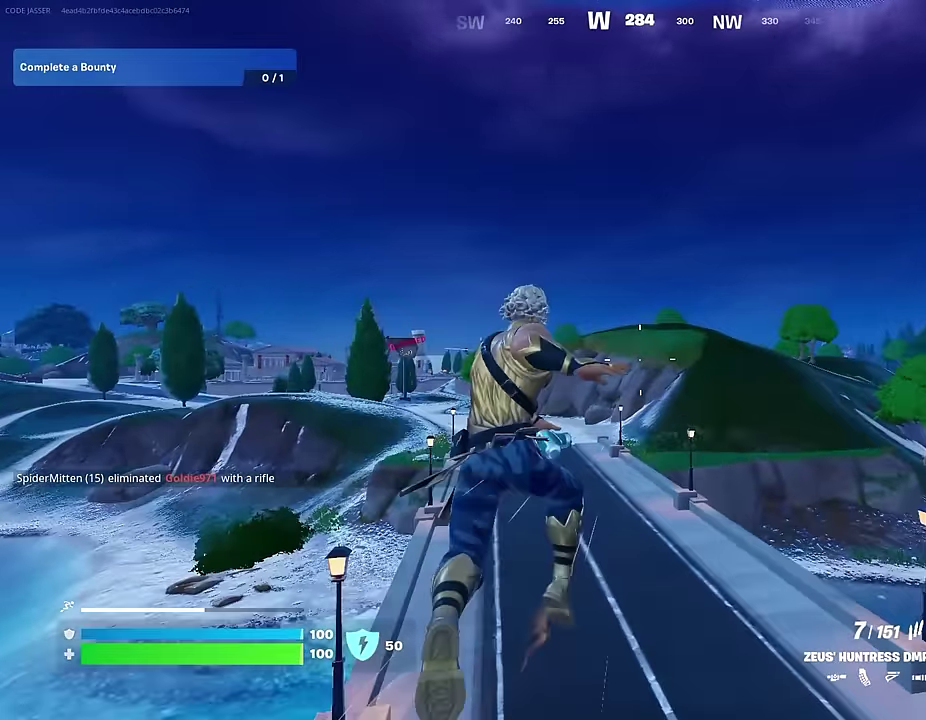
{"dt_ms": 300, "buttons": [], "left_stick": "up", "right_stick": "center", "events": []}
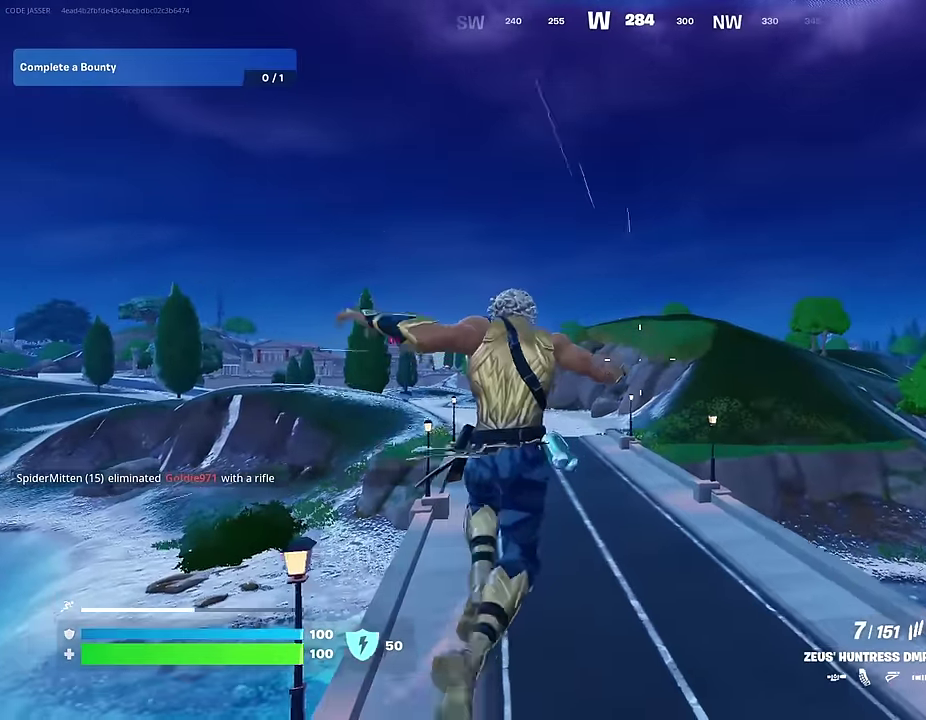
{"dt_ms": 700, "buttons": [], "left_stick": "up", "right_stick": "center", "events": [[583, "CROSS", "down"], [650, "CROSS", "up"]]}
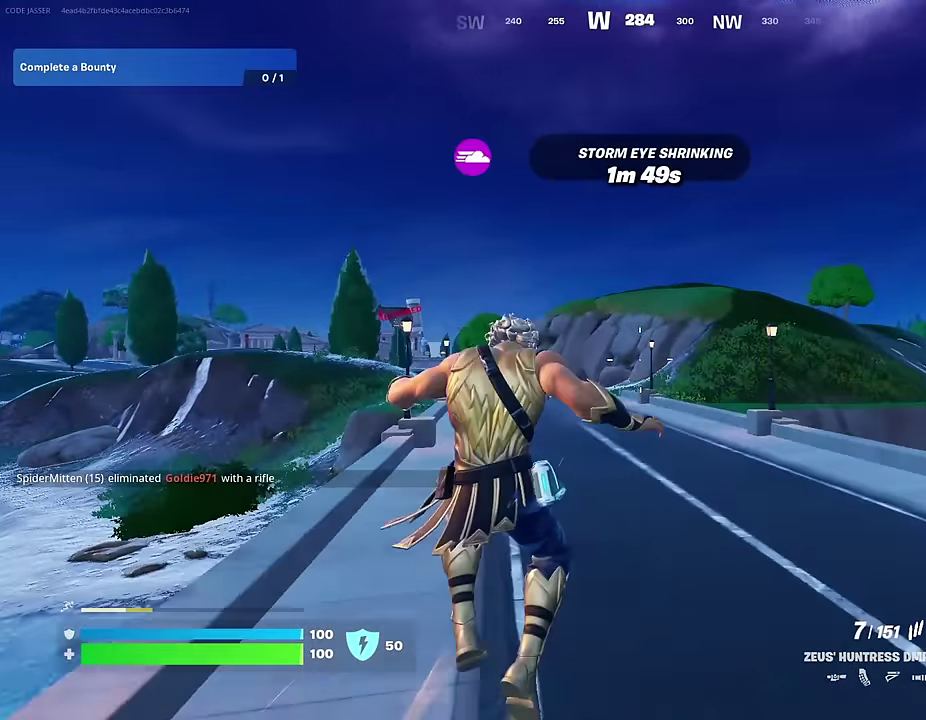
{"dt_ms": 300, "buttons": [], "left_stick": "up", "right_stick": "center", "events": []}
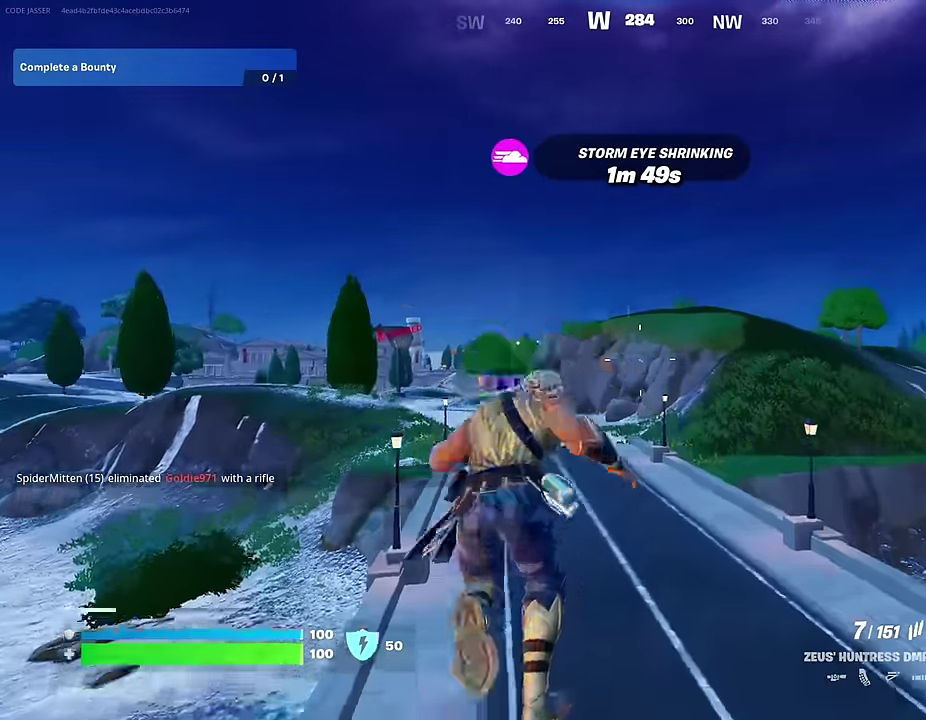
{"dt_ms": 700, "buttons": [], "left_stick": "up", "right_stick": "center", "events": []}
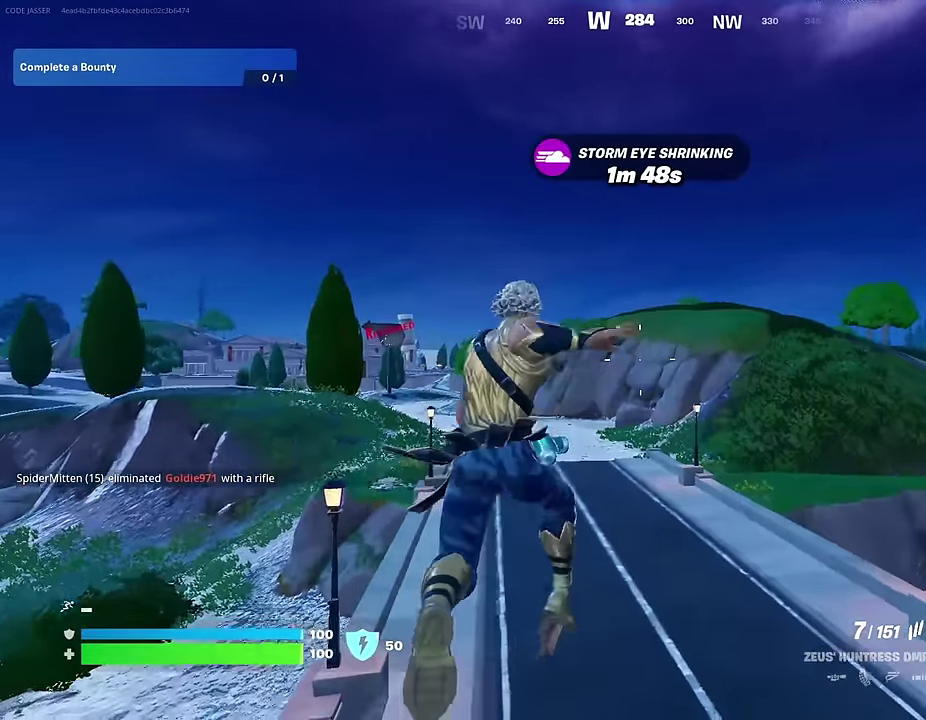
{"dt_ms": 300, "buttons": ["CROSS"], "left_stick": "up", "right_stick": "center", "events": [[267, "CROSS", "down"]]}
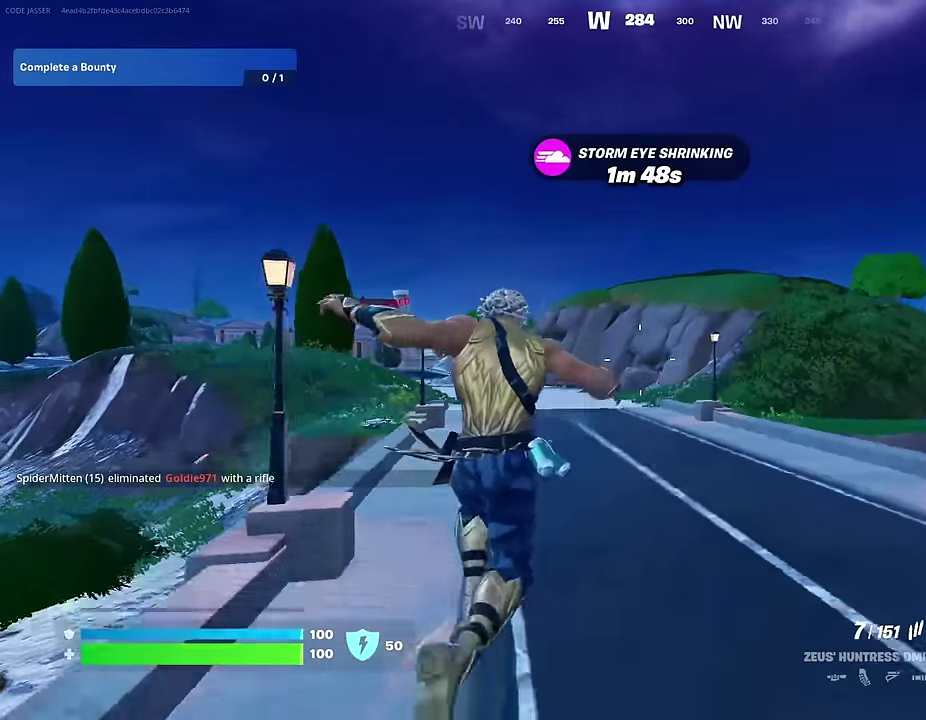
{"dt_ms": 700, "buttons": [], "left_stick": "up", "right_stick": "center", "events": [[33, "CROSS", "up"], [133, "CROSS", "down"], [183, "CROSS", "up"]]}
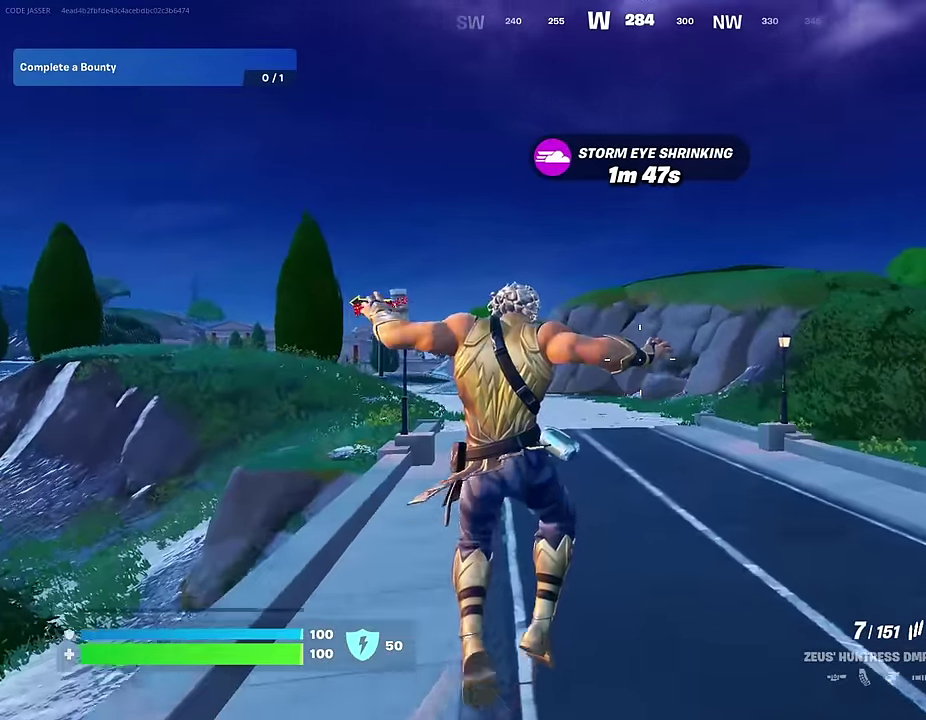
{"dt_ms": 300, "buttons": [], "left_stick": "up", "right_stick": "center", "events": []}
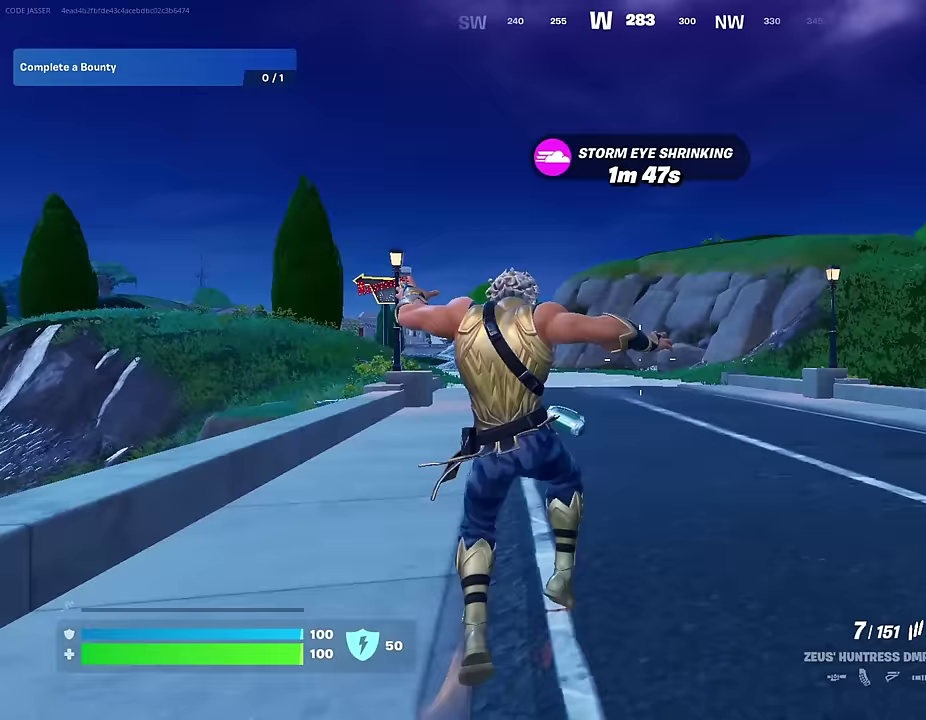
{"dt_ms": 600, "buttons": [], "left_stick": "up", "right_stick": "center", "events": [[150, "CROSS", "down"], [233, "CROSS", "up"]]}
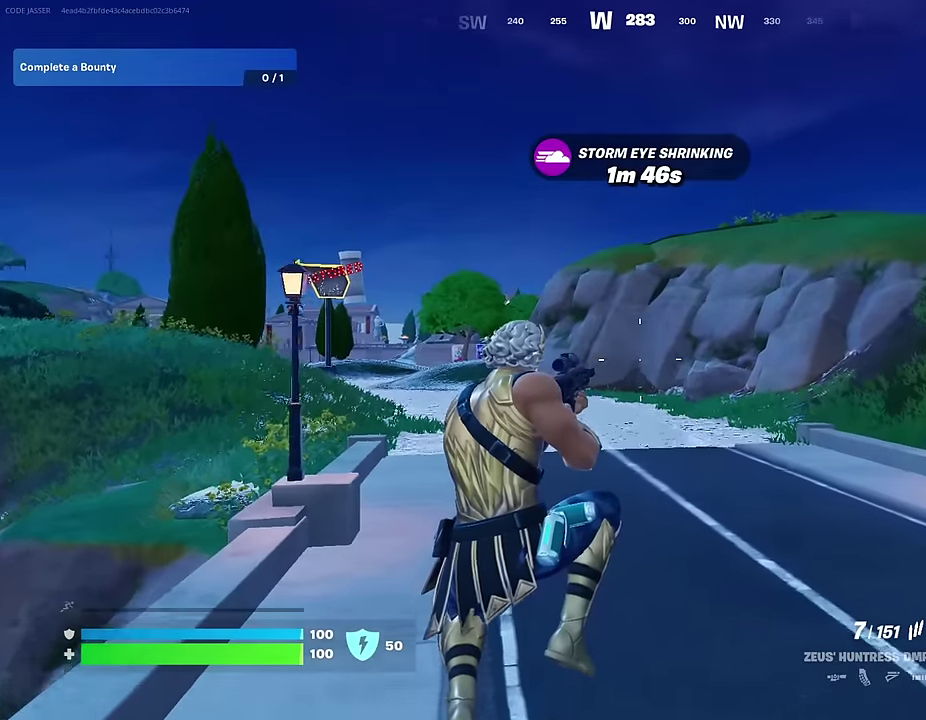
{"dt_ms": 400, "buttons": [], "left_stick": "up", "right_stick": "center", "events": []}